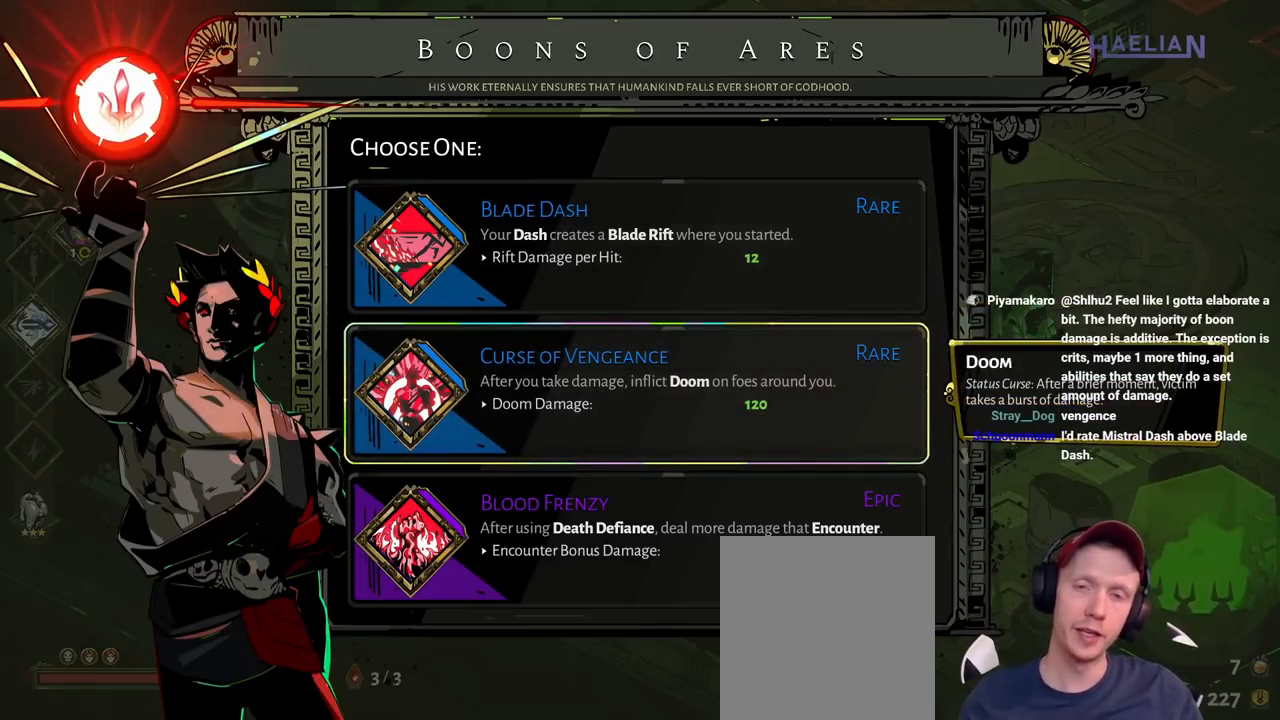
Gameplay with a controller (Xbox layout); each line is a JSON object with the inputs held at the frame after it (dt_ms = milliseconds from this image to that frame). "button_events" lists button changes between this image and that frame as [ms after this image, input, new state], when the widget could be followed in between (sticks are given only as held states). Not read: L1 L3 R3.
{"dt_ms": 500, "buttons": ["A"], "left_stick": "center", "right_stick": "center", "button_events": [[433, "A", "down"]]}
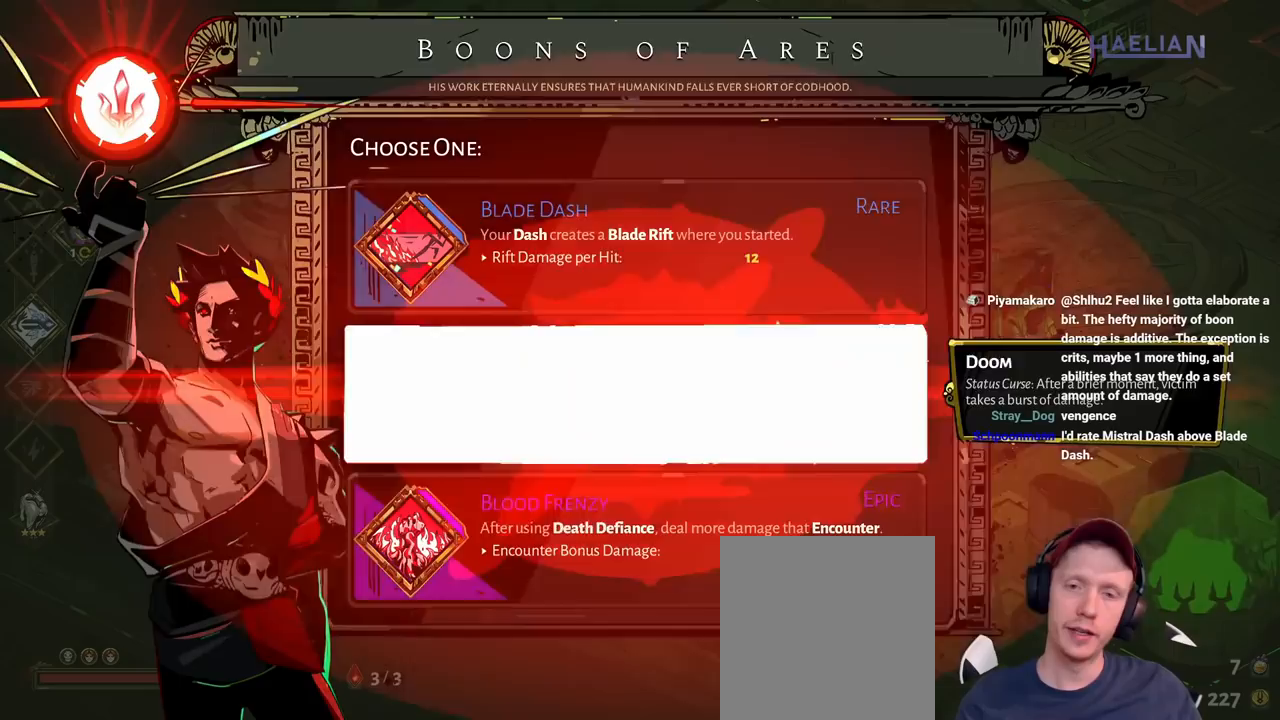
{"dt_ms": 500, "buttons": [], "left_stick": "up-right", "right_stick": "center", "button_events": [[67, "A", "up"]]}
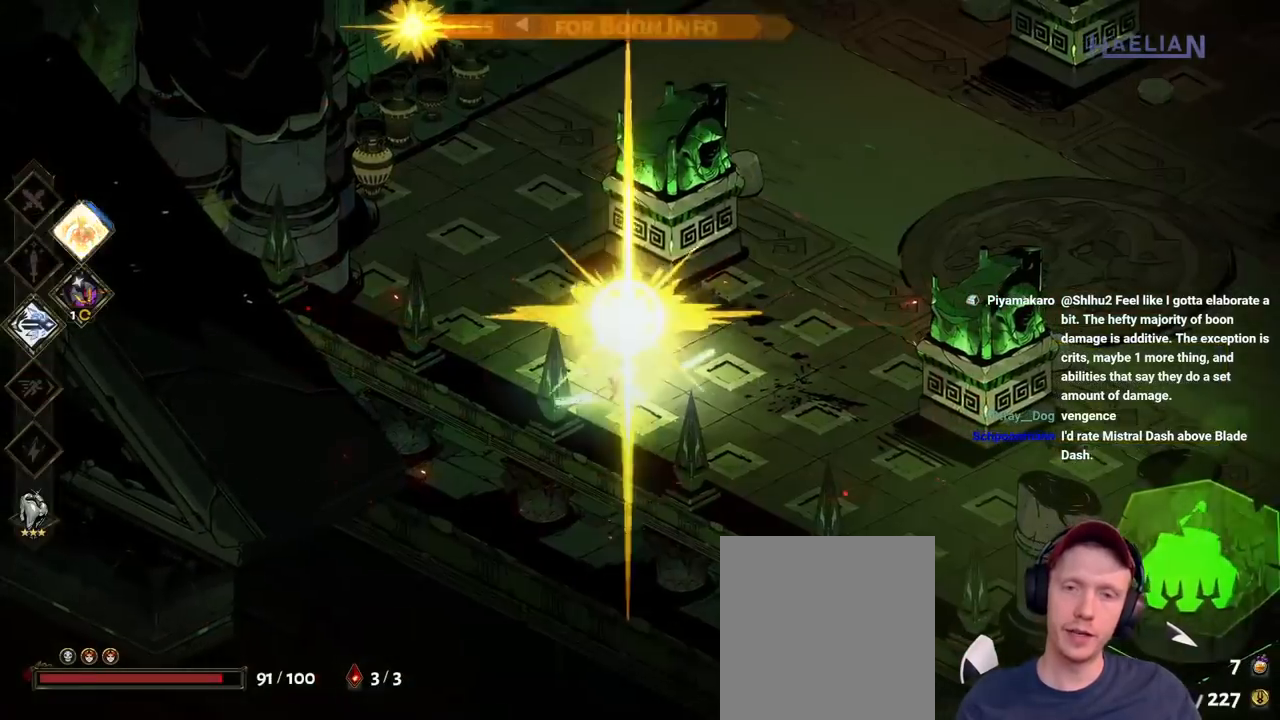
{"dt_ms": 500, "buttons": ["A"], "left_stick": "up-right", "right_stick": "center", "button_events": [[250, "A", "down"], [350, "A", "up"], [450, "A", "down"]]}
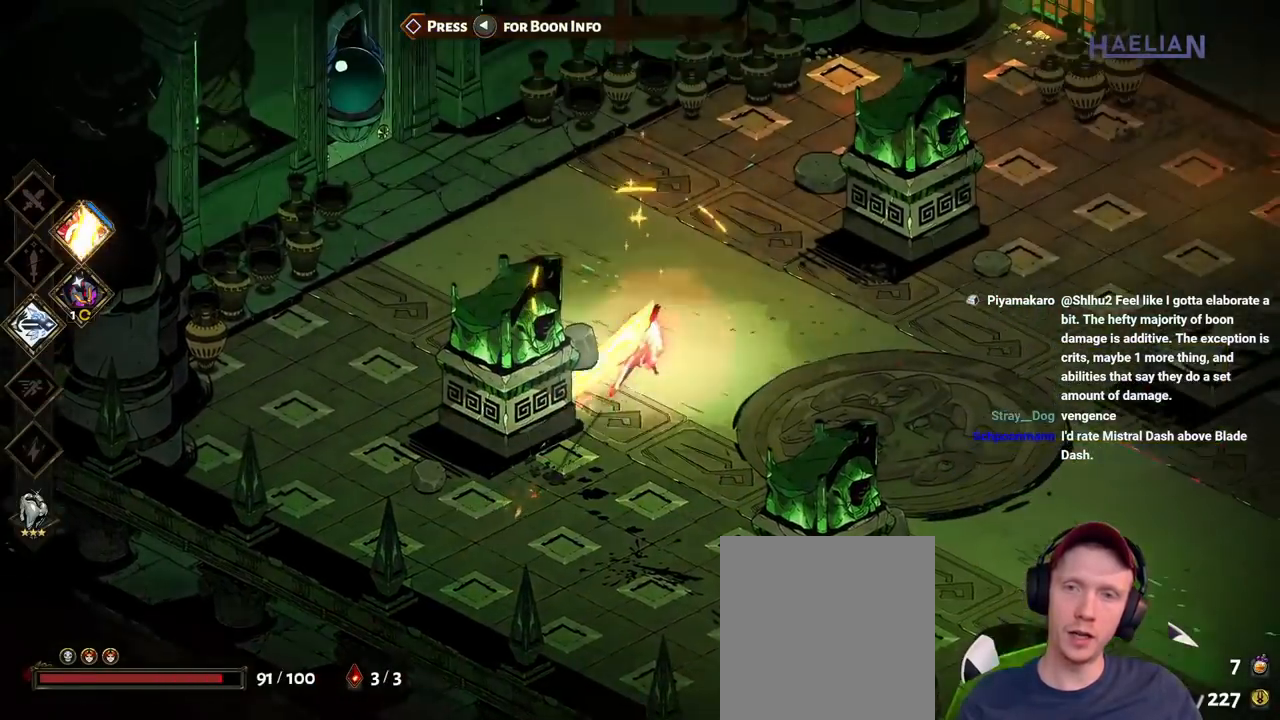
{"dt_ms": 1000, "buttons": [], "left_stick": "down-left", "right_stick": "center", "button_events": [[67, "A", "up"], [783, "A", "down"], [900, "A", "up"]]}
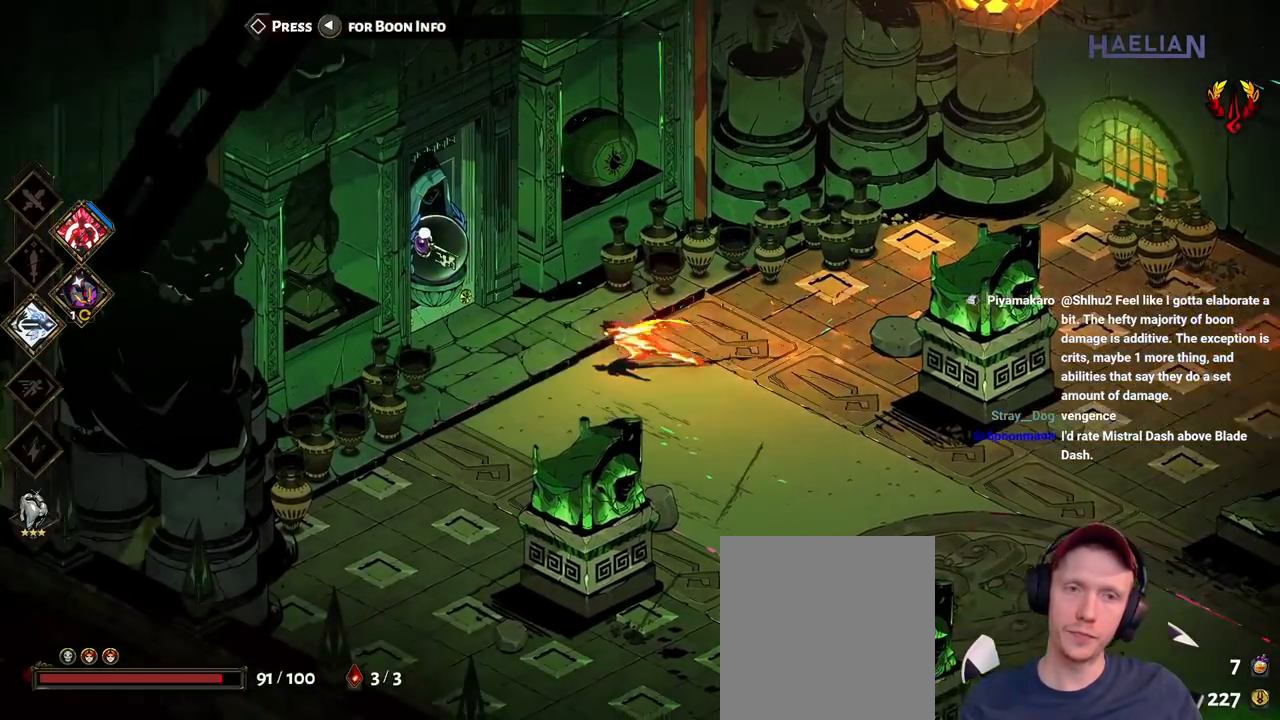
{"dt_ms": 500, "buttons": [], "left_stick": "center", "right_stick": "center", "button_events": [[50, "A", "down"], [100, "A", "up"]]}
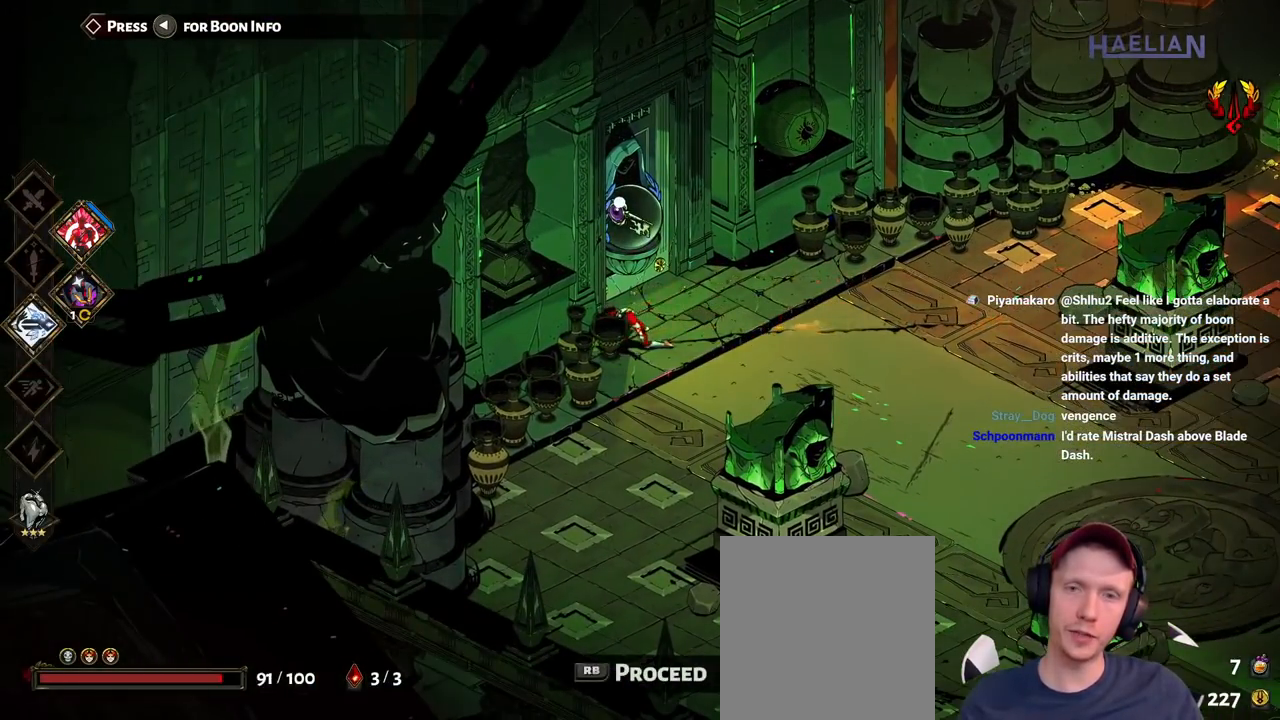
{"dt_ms": 500, "buttons": ["R1"], "left_stick": "center", "right_stick": "center", "button_events": [[333, "R1", "down"], [433, "R1", "up"], [483, "R1", "down"]]}
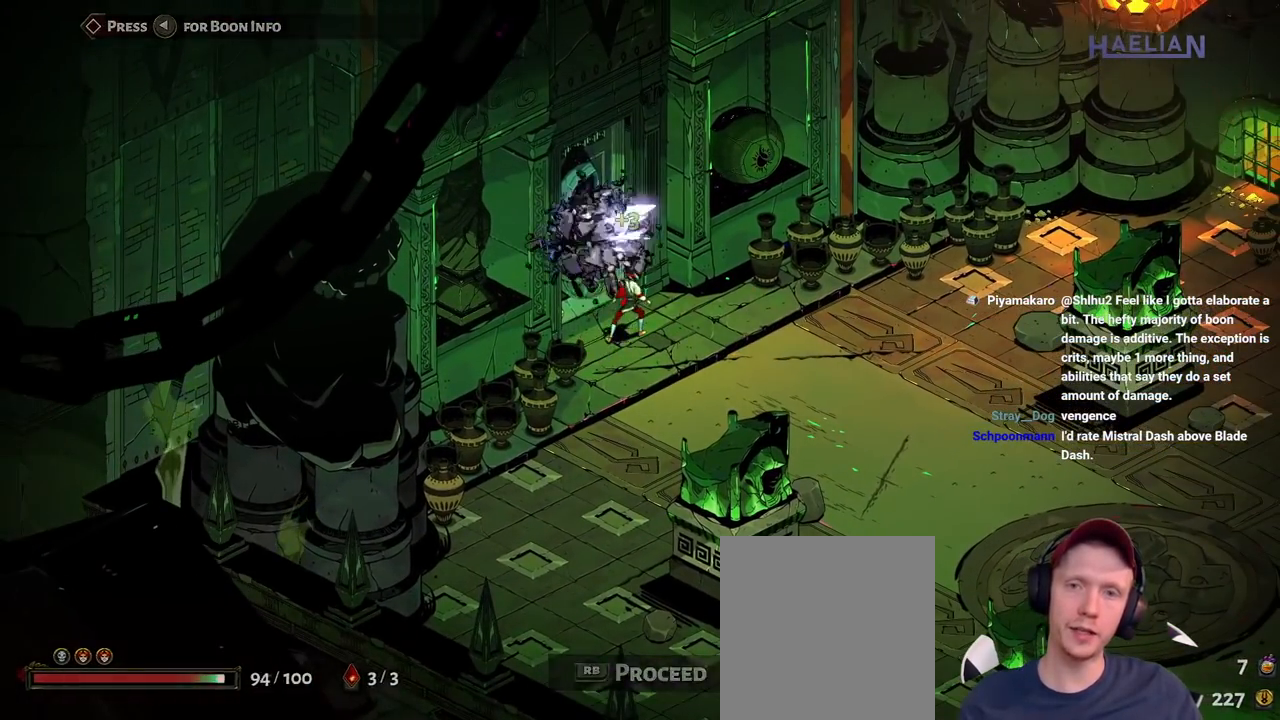
{"dt_ms": 500, "buttons": [], "left_stick": "center", "right_stick": "center", "button_events": [[117, "R1", "up"]]}
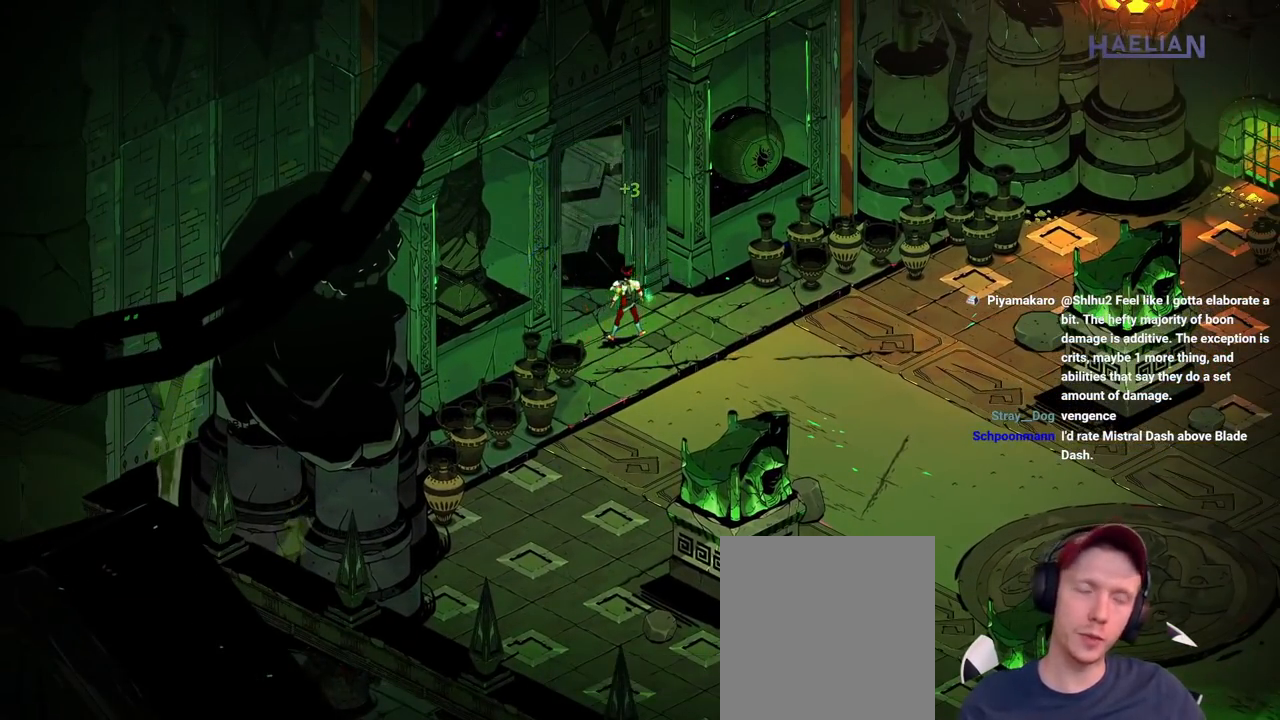
{"dt_ms": 500, "buttons": [], "left_stick": "center", "right_stick": "center", "button_events": []}
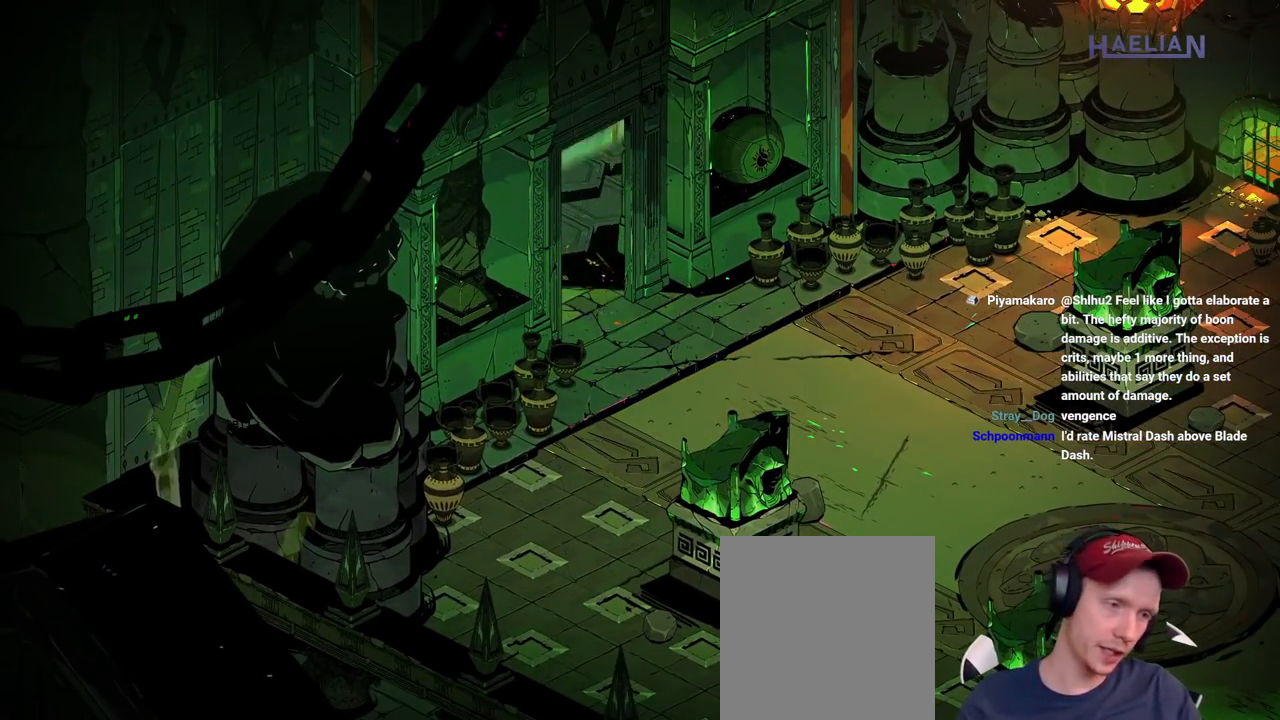
{"dt_ms": 500, "buttons": [], "left_stick": "center", "right_stick": "center", "button_events": []}
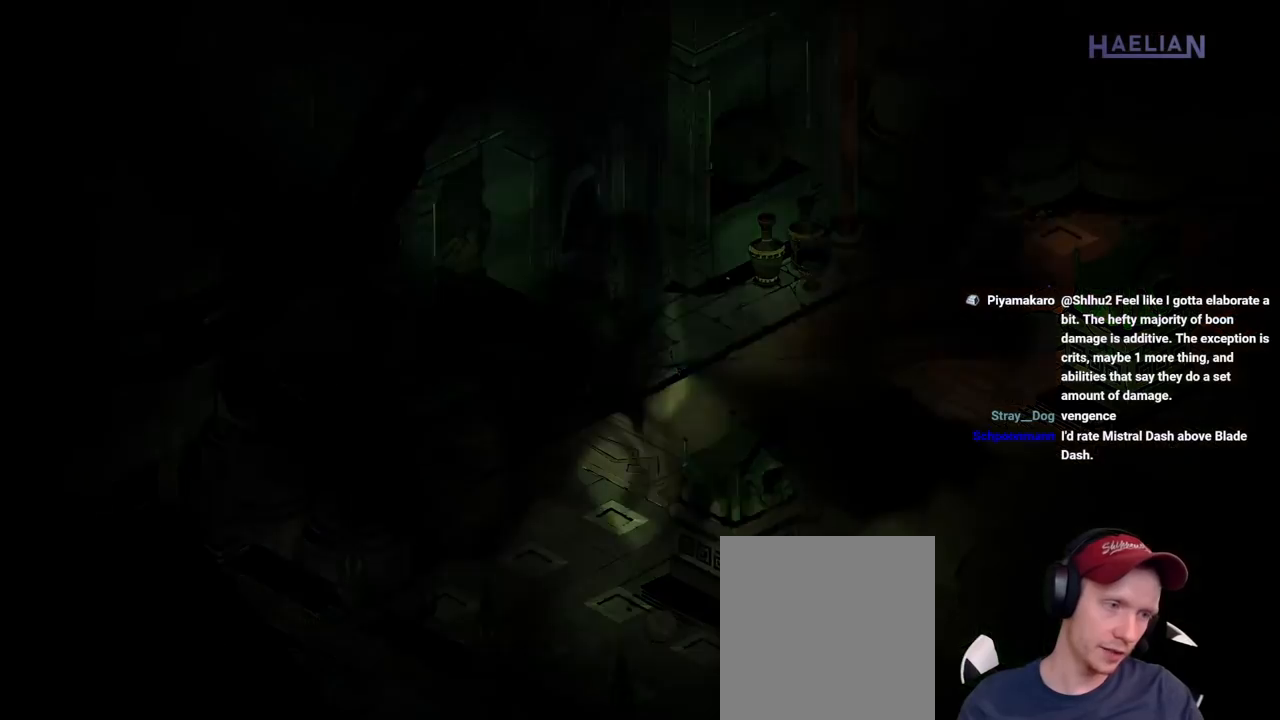
{"dt_ms": 500, "buttons": [], "left_stick": "center", "right_stick": "center", "button_events": []}
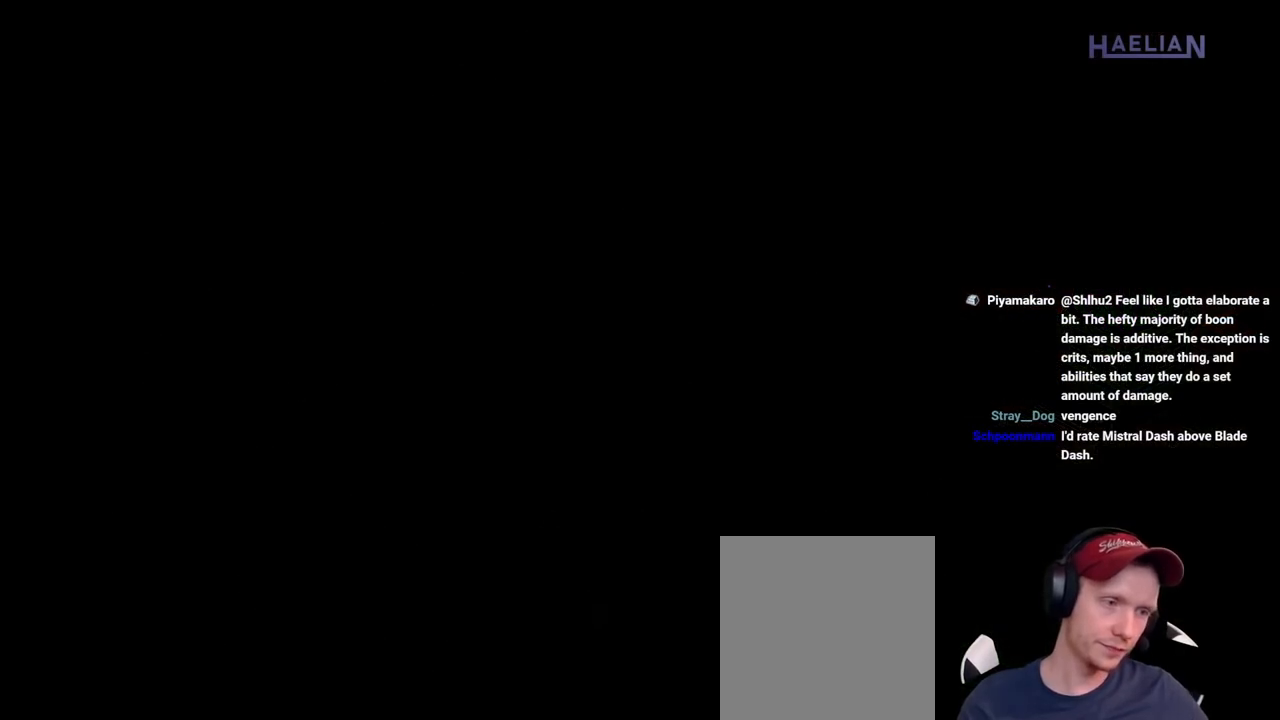
{"dt_ms": 500, "buttons": [], "left_stick": "center", "right_stick": "center", "button_events": []}
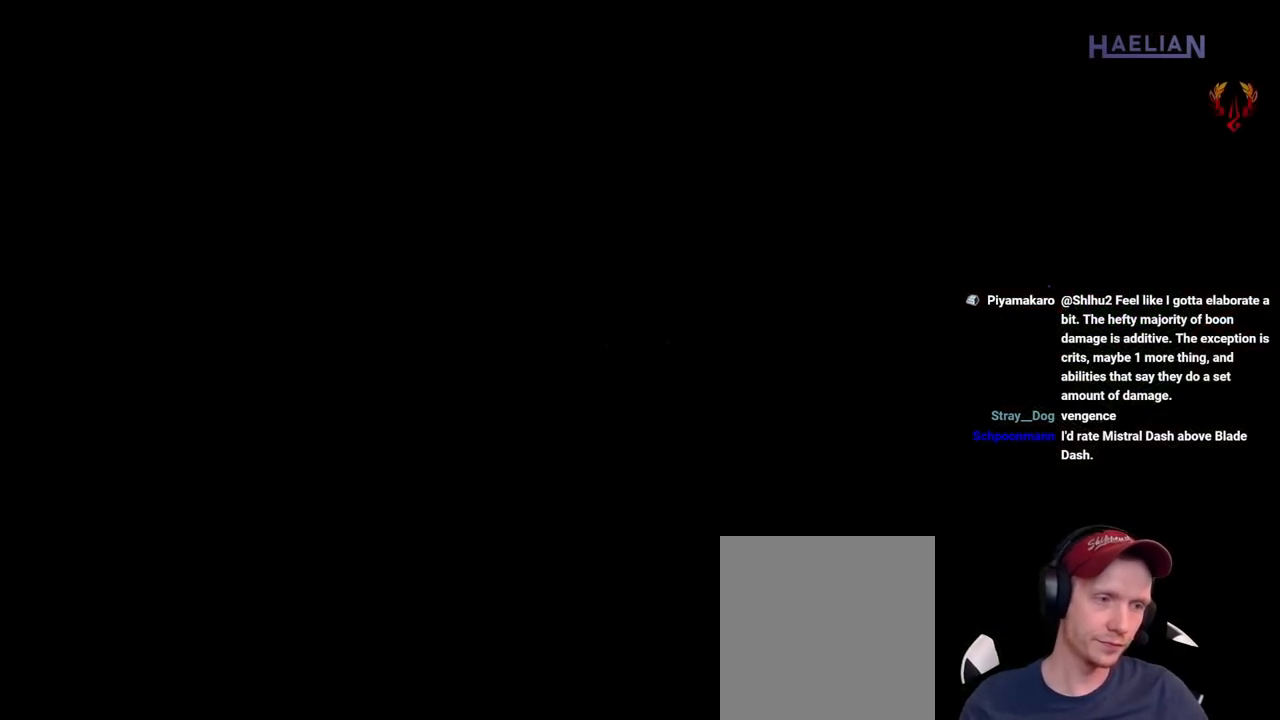
{"dt_ms": 500, "buttons": [], "left_stick": "up-right", "right_stick": "center", "button_events": []}
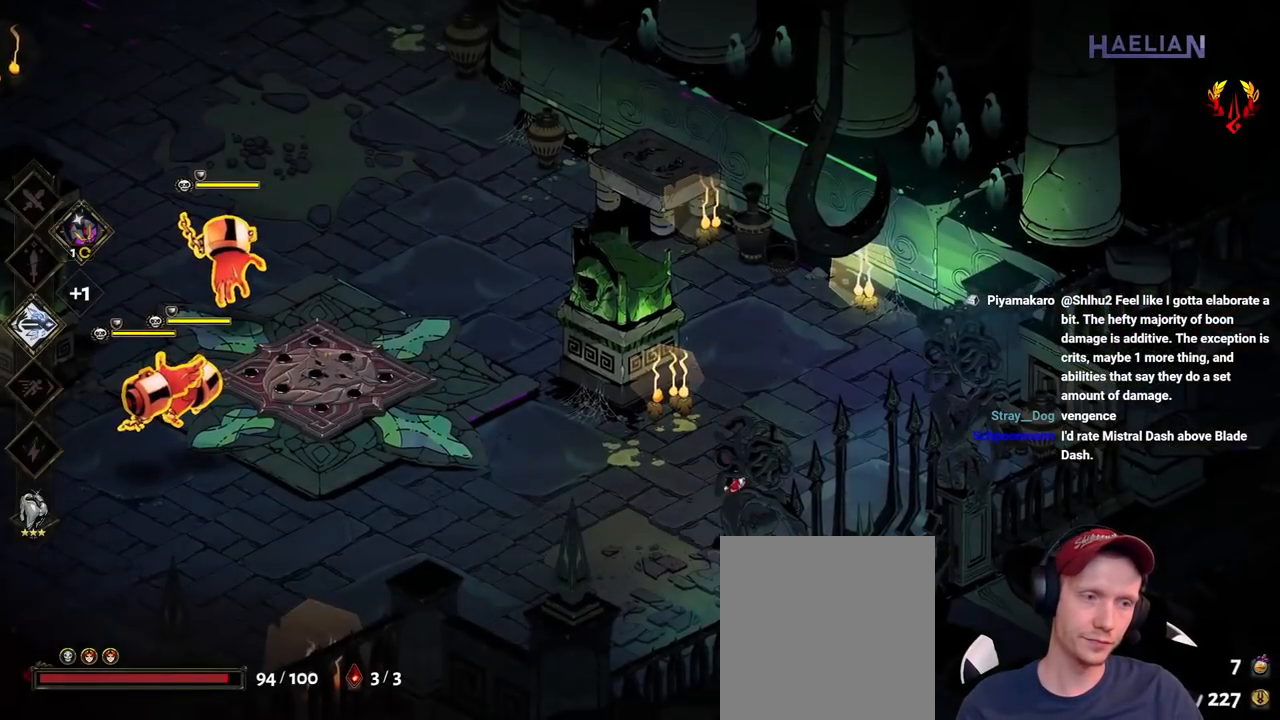
{"dt_ms": 1000, "buttons": ["A"], "left_stick": "up-left", "right_stick": "center", "button_events": [[700, "A", "down"], [833, "A", "up"], [1000, "A", "down"]]}
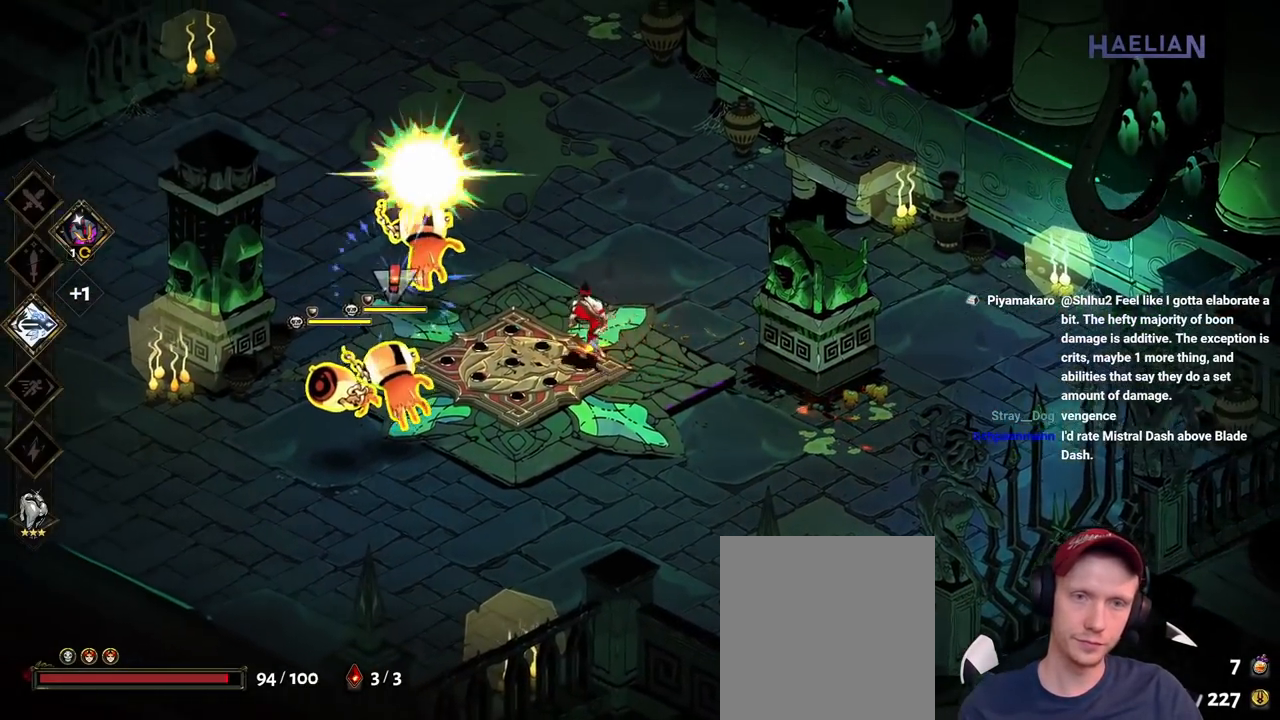
{"dt_ms": 500, "buttons": [], "left_stick": "up", "right_stick": "center", "button_events": [[117, "X", "down"], [217, "A", "up"], [300, "X", "up"]]}
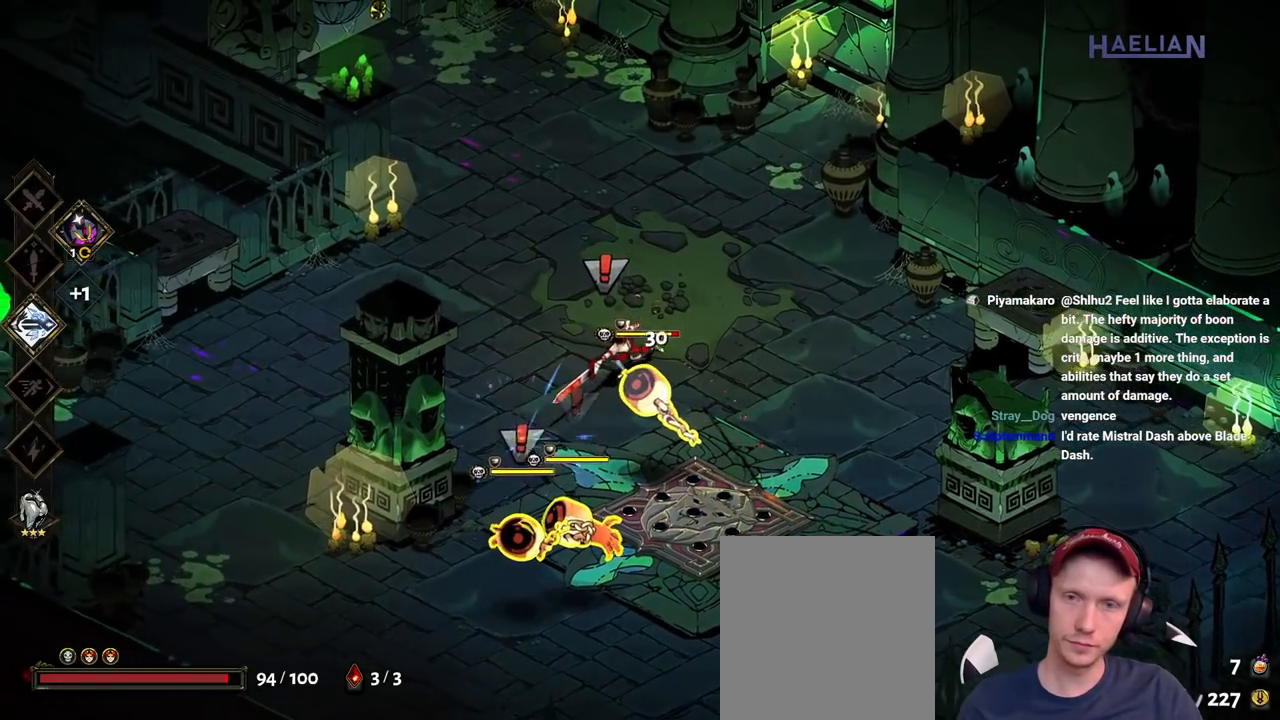
{"dt_ms": 500, "buttons": [], "left_stick": "down", "right_stick": "center", "button_events": [[333, "A", "down"], [367, "X", "down"], [500, "A", "up"], [500, "X", "up"]]}
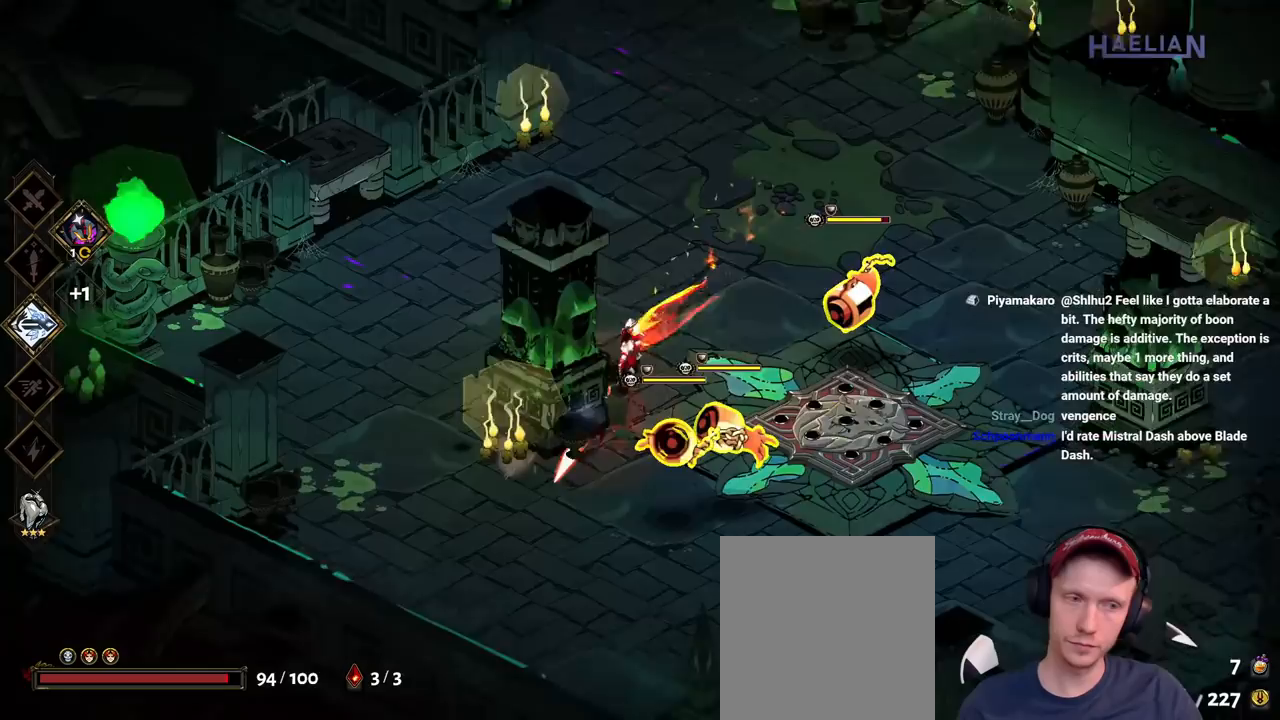
{"dt_ms": 500, "buttons": [], "left_stick": "right", "right_stick": "center", "button_events": [[50, "A", "down"], [83, "X", "down"], [217, "A", "up"], [233, "X", "up"], [333, "Y", "down"], [433, "Y", "up"]]}
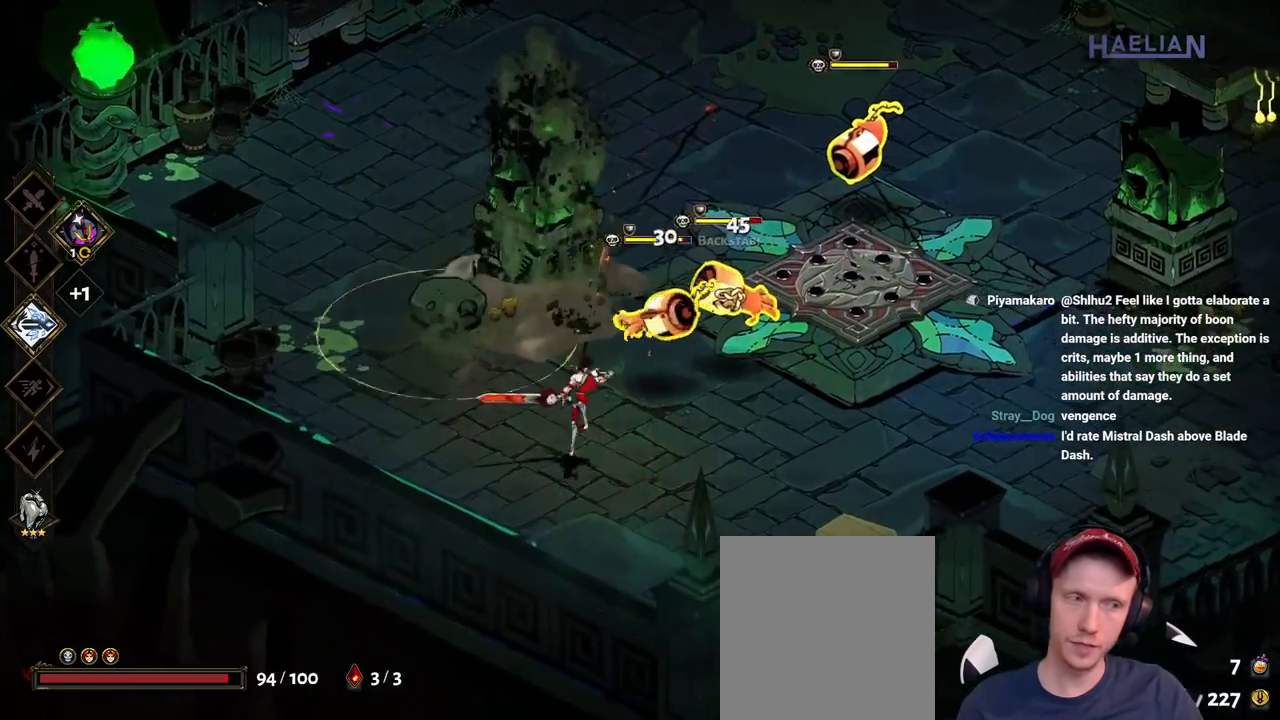
{"dt_ms": 500, "buttons": ["A", "X"], "left_stick": "up-right", "right_stick": "center", "button_events": [[33, "Y", "down"], [100, "Y", "up"], [200, "Y", "down"], [283, "Y", "up"], [417, "A", "down"], [450, "X", "down"]]}
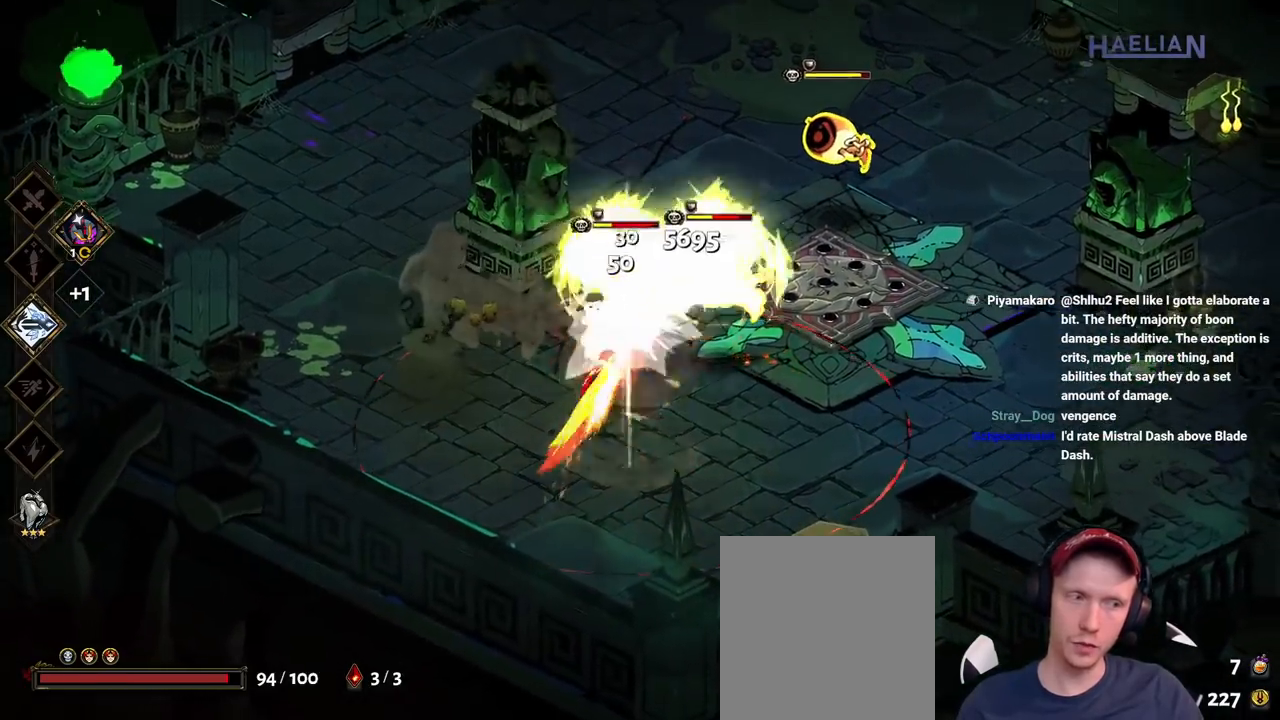
{"dt_ms": 500, "buttons": [], "left_stick": "down-left", "right_stick": "center", "button_events": [[50, "A", "up"], [83, "X", "up"], [167, "A", "down"], [183, "X", "down"], [283, "A", "up"], [333, "X", "up"]]}
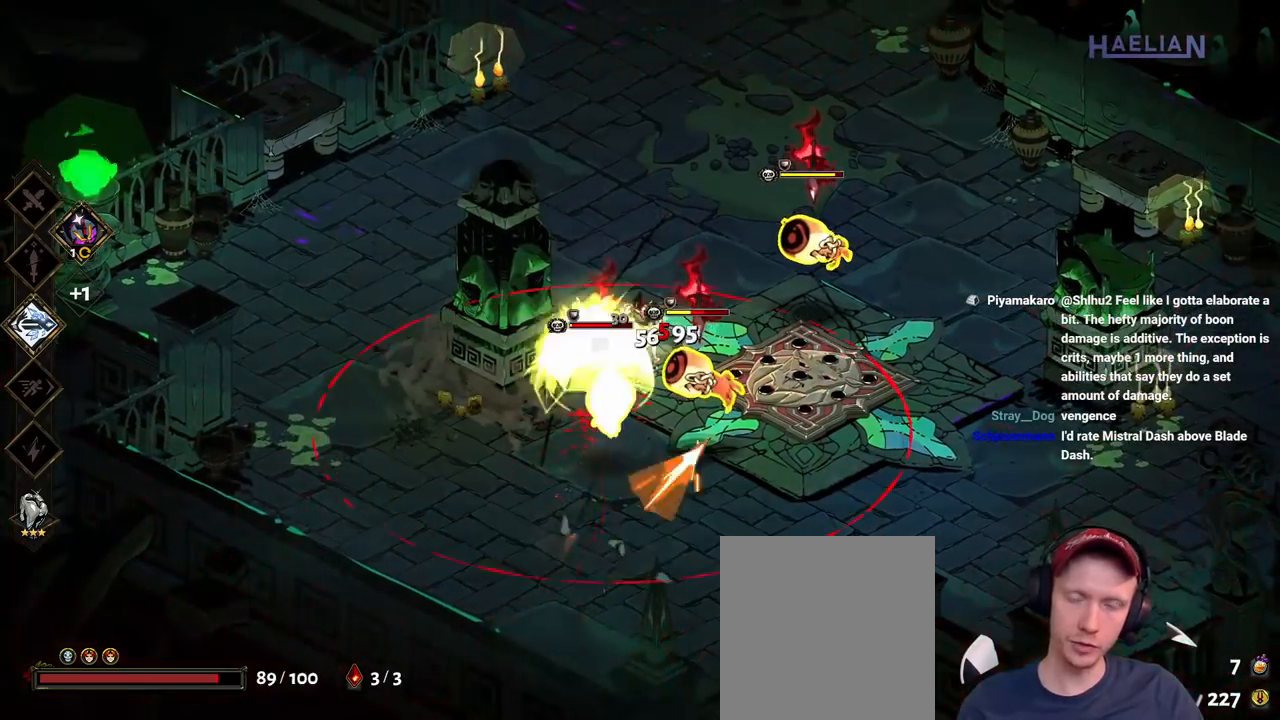
{"dt_ms": 500, "buttons": [], "left_stick": "down-left", "right_stick": "center", "button_events": [[333, "A", "down"], [383, "X", "down"], [467, "X", "up"], [483, "A", "up"]]}
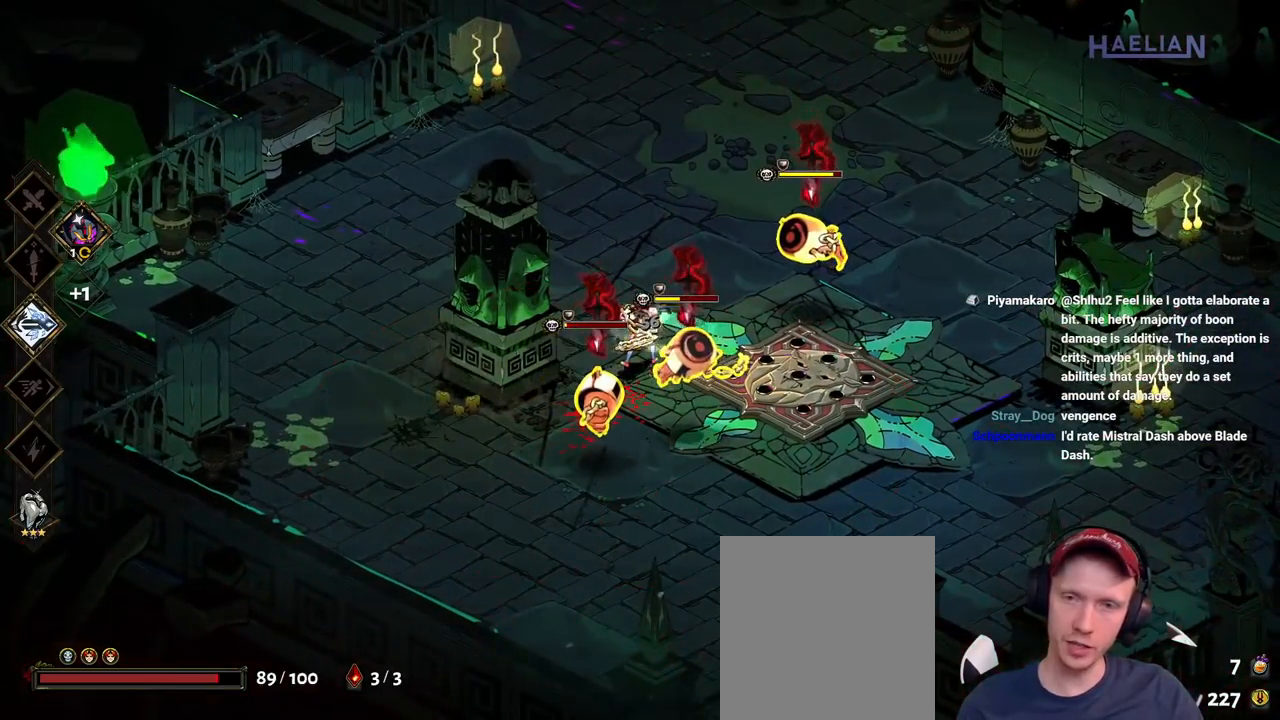
{"dt_ms": 500, "buttons": [], "left_stick": "down-left", "right_stick": "center", "button_events": [[83, "A", "down"], [117, "X", "down"], [233, "A", "up"], [250, "X", "up"], [333, "A", "down"], [350, "X", "down"], [483, "A", "up"], [483, "X", "up"]]}
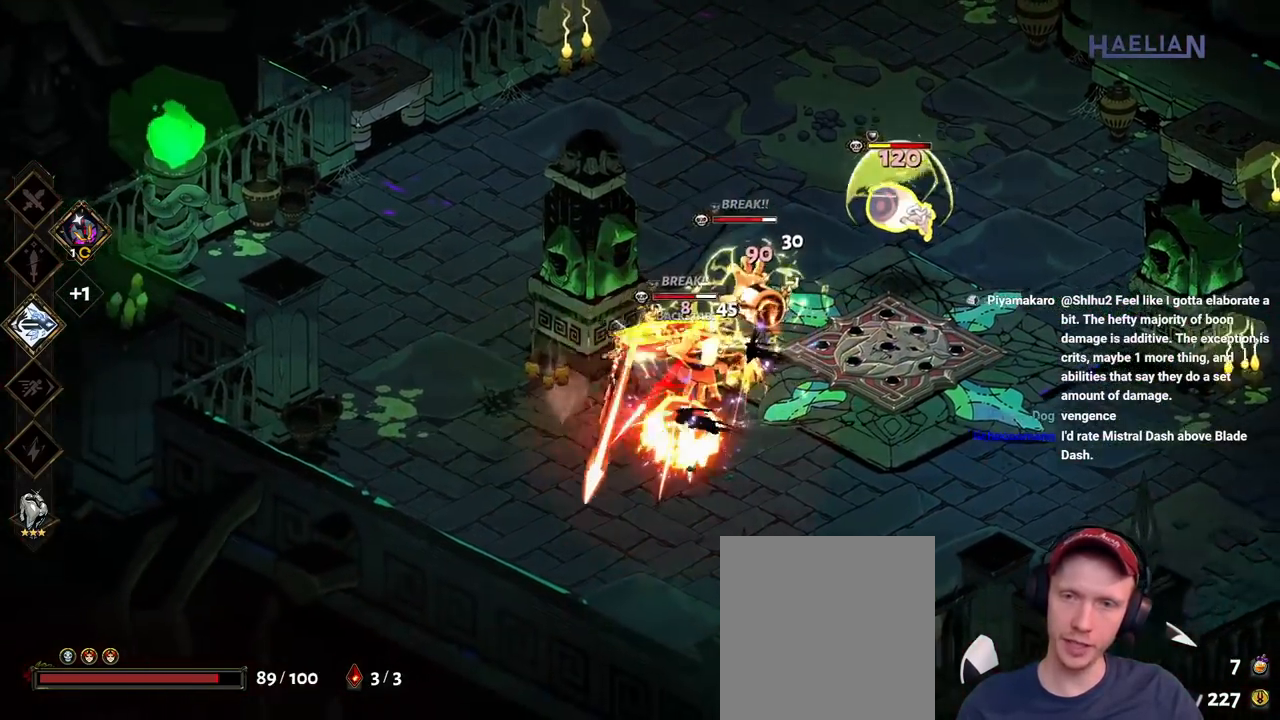
{"dt_ms": 500, "buttons": ["Y"], "left_stick": "up-right", "right_stick": "center", "button_events": [[50, "A", "down"], [83, "X", "down"], [200, "A", "up"], [217, "X", "up"], [500, "Y", "down"]]}
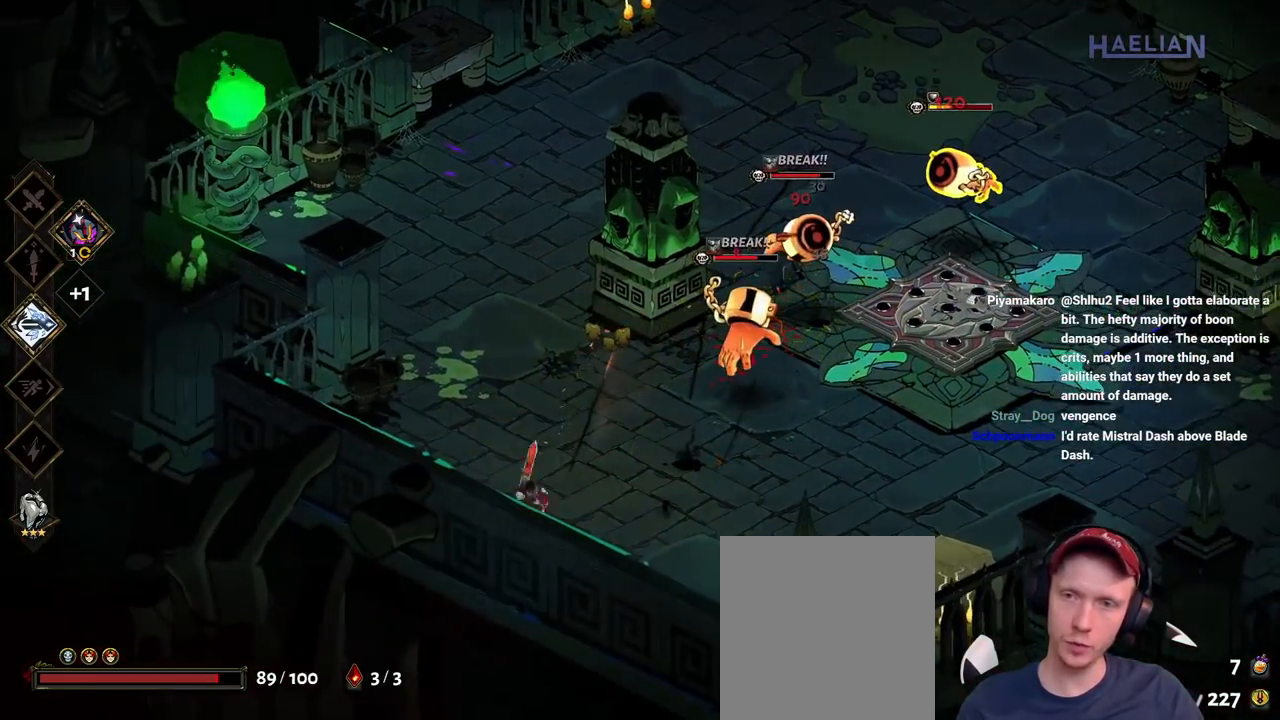
{"dt_ms": 500, "buttons": ["A", "X"], "left_stick": "up-right", "right_stick": "center", "button_events": [[117, "Y", "up"], [200, "Y", "down"], [317, "Y", "up"], [450, "A", "down"], [483, "X", "down"]]}
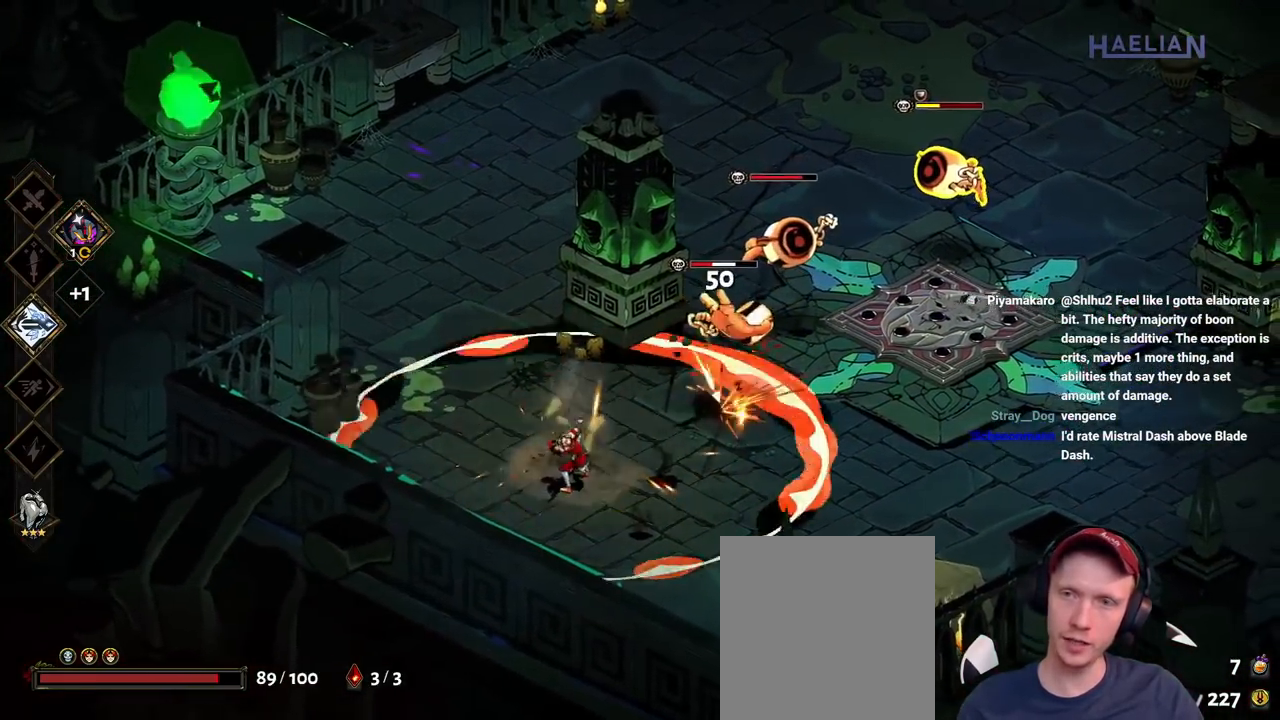
{"dt_ms": 500, "buttons": [], "left_stick": "up", "right_stick": "center", "button_events": [[117, "A", "up"], [117, "X", "up"], [200, "A", "down"], [217, "X", "down"], [333, "X", "up"], [350, "A", "up"], [417, "A", "down"], [483, "A", "up"]]}
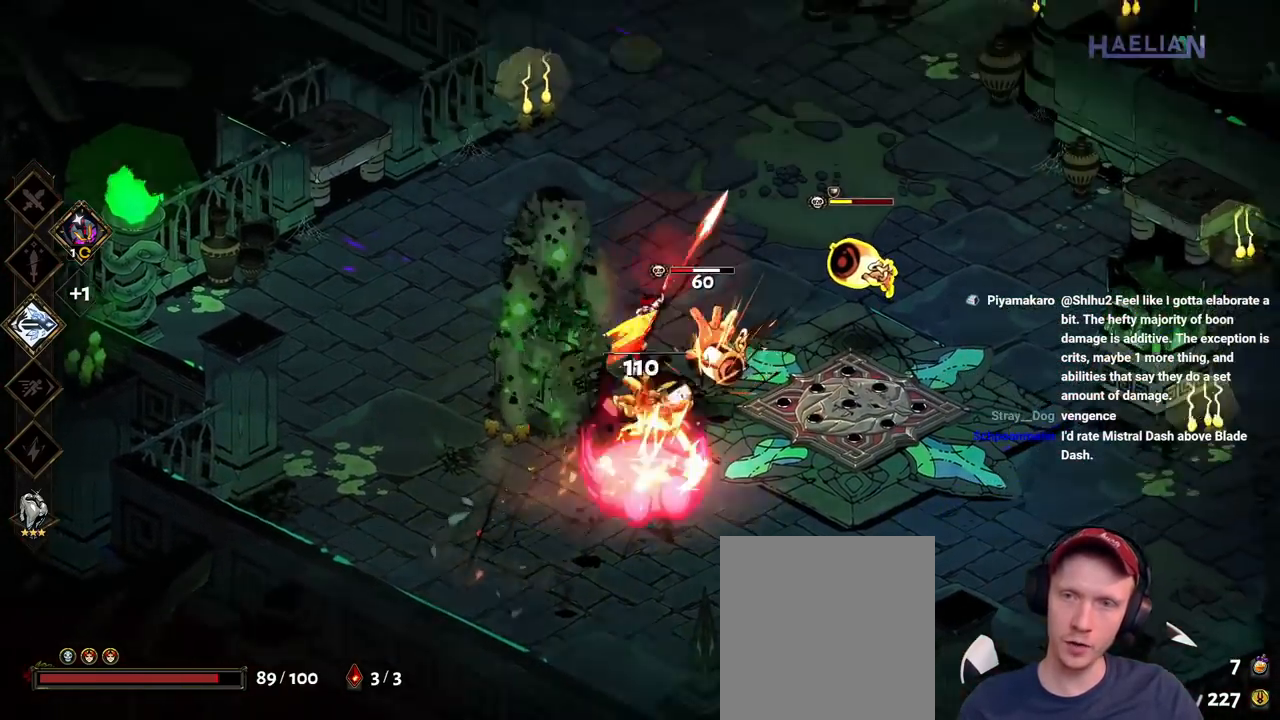
{"dt_ms": 500, "buttons": ["Y"], "left_stick": "down", "right_stick": "center", "button_events": [[217, "Y", "down"], [350, "Y", "up"], [433, "Y", "down"]]}